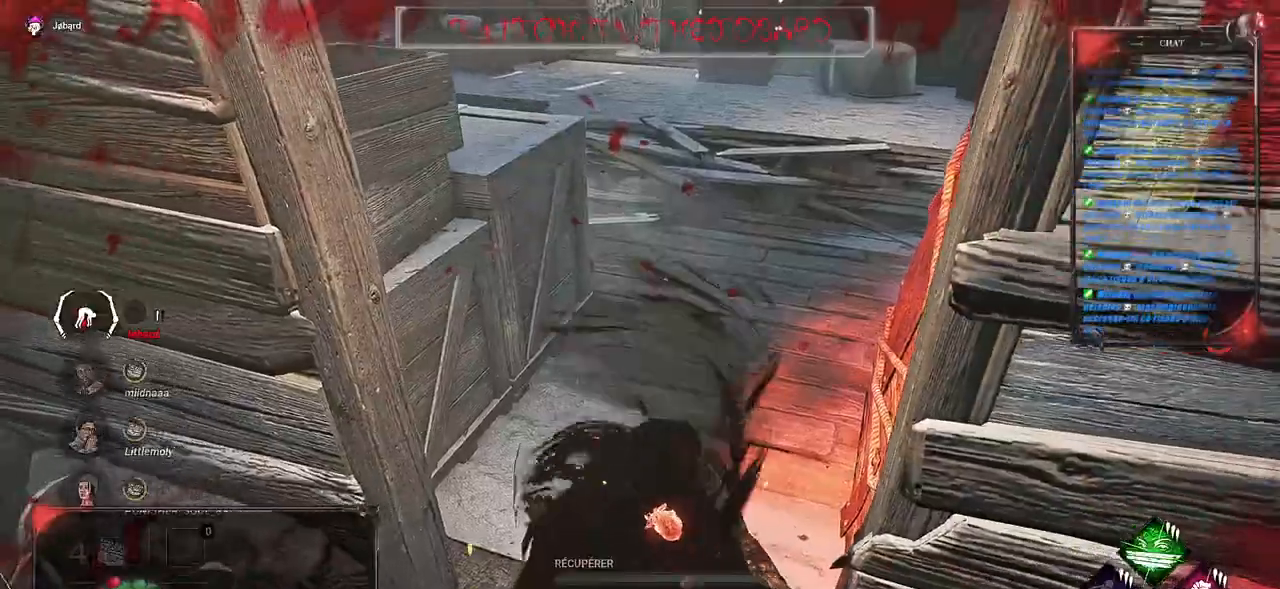
Gameplay with keyboard and mouse; each line is a JSON object with the keys and mouse buttons held at the frame after it. "events" lists presses ("down") and releases ("up") of "a", "ctrl", "d", "e", "f", "q", "r", "s", "shift", "space", "tab", "z", "mouse_left", "mouse_wheel", "mouse_right", "mouse_mb4" and "mouse_mb5" between this image and that frame as [ms after this image, input, new state], when the widget could be followed in between. "mouse_left", "mouse_wheel", "mouse_right", "mouse_mb4", "mouse_mb5" = the "left", "wheel", "right", "mb4", "mb5" buttons of the "mouse" list. No other keys are recorded. "wheel" means that the mouse wheel is clicked or scrolled. Mouse movement is not recorded.
{"keys": ["shift", "z"], "mouse": [], "events": []}
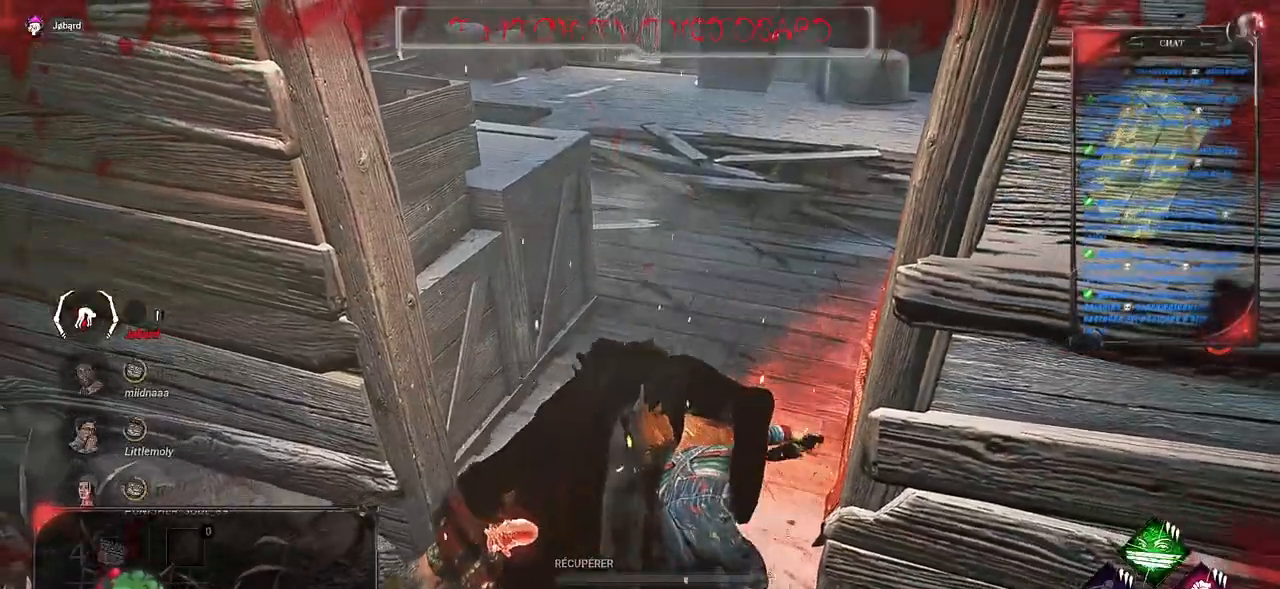
{"keys": ["shift", "z"], "mouse": [], "events": []}
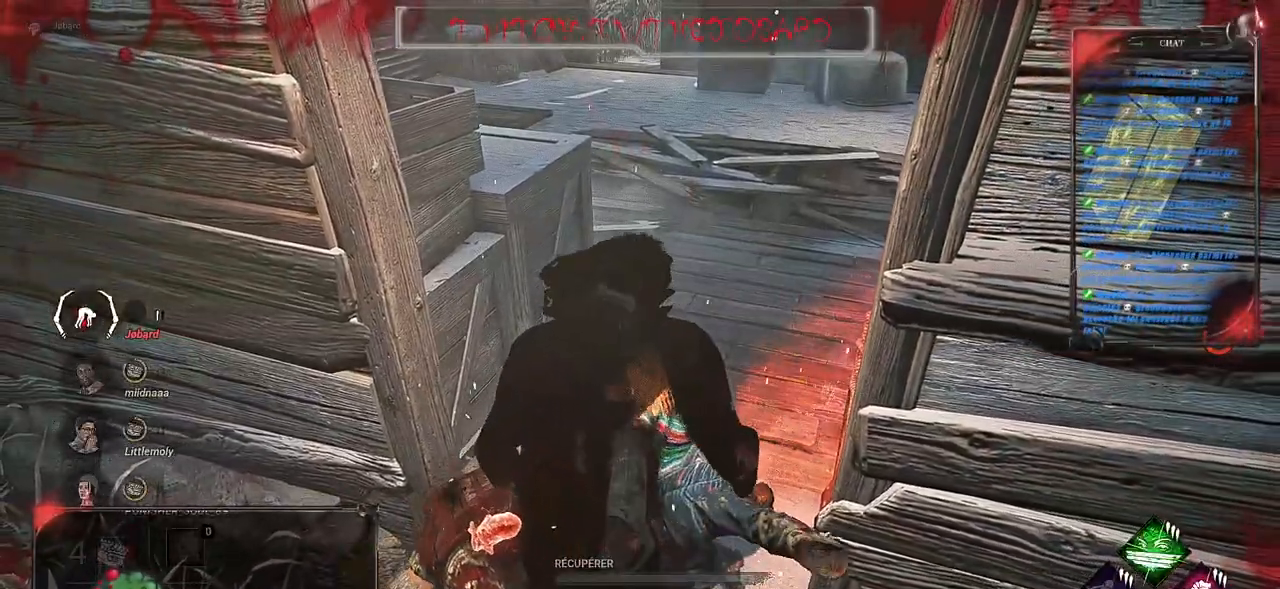
{"keys": [], "mouse": [], "events": [[200, "z", "up"], [217, "shift", "up"]]}
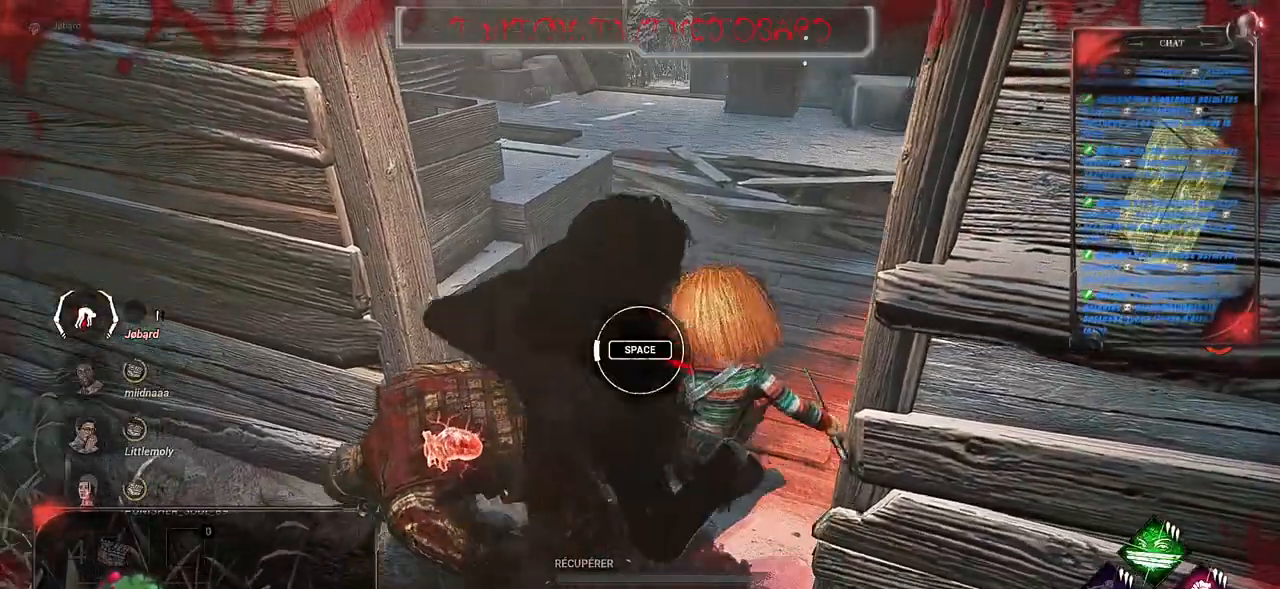
{"keys": ["space"], "mouse": [], "events": [[400, "space", "down"]]}
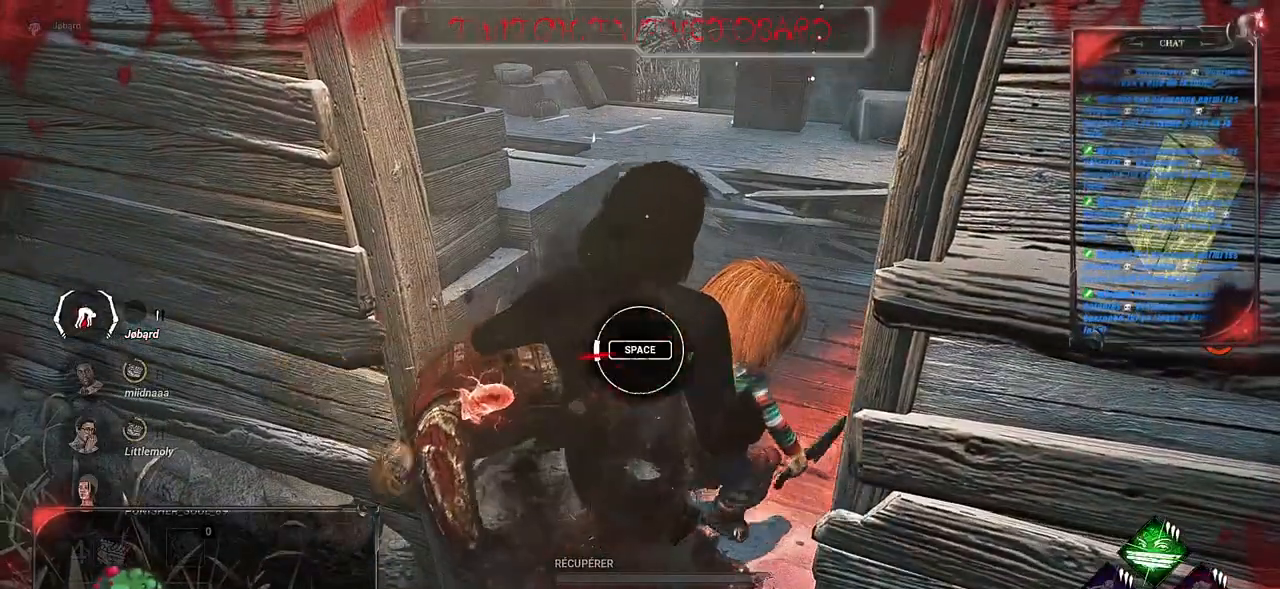
{"keys": ["shift"], "mouse": [], "events": [[67, "space", "up"], [483, "shift", "down"]]}
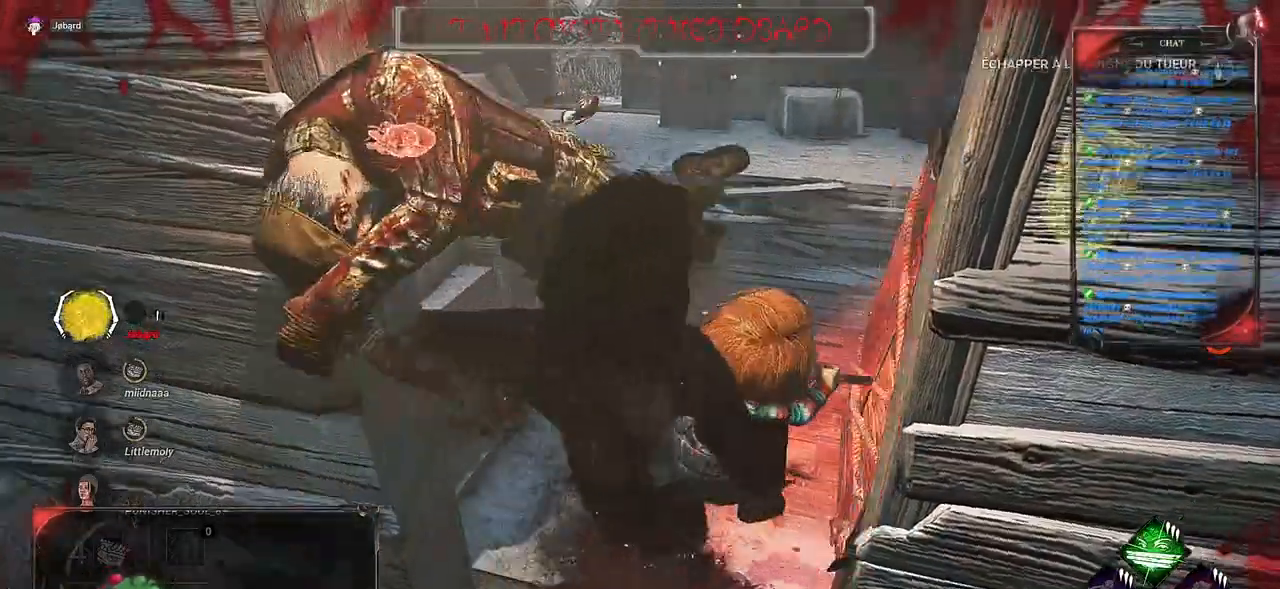
{"keys": ["shift"], "mouse": [], "events": [[100, "z", "down"], [400, "z", "up"]]}
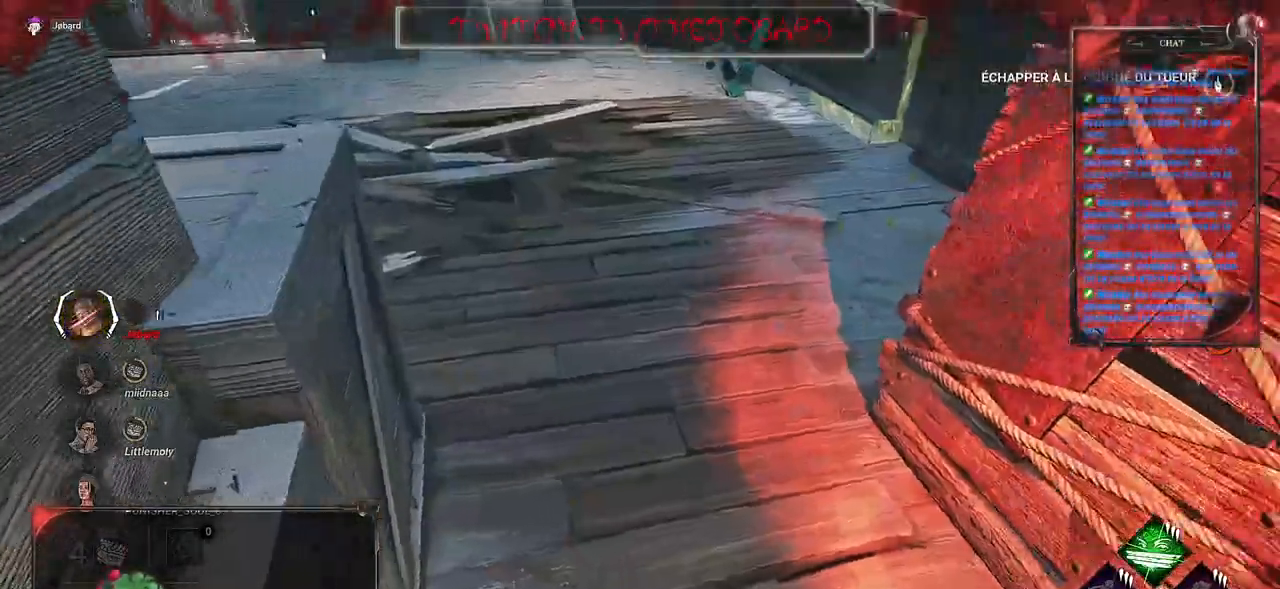
{"keys": ["q", "shift"], "mouse": [], "events": [[117, "q", "down"], [150, "z", "down"], [450, "z", "up"]]}
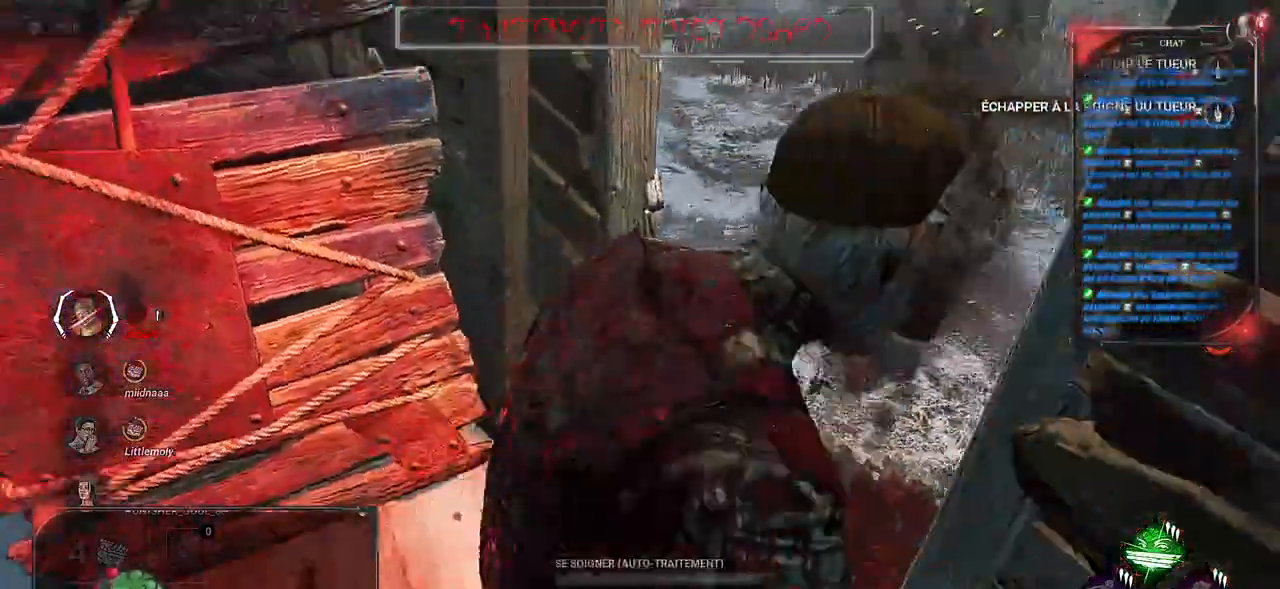
{"keys": ["shift"], "mouse": [], "events": [[133, "s", "down"], [250, "q", "up"], [300, "s", "up"]]}
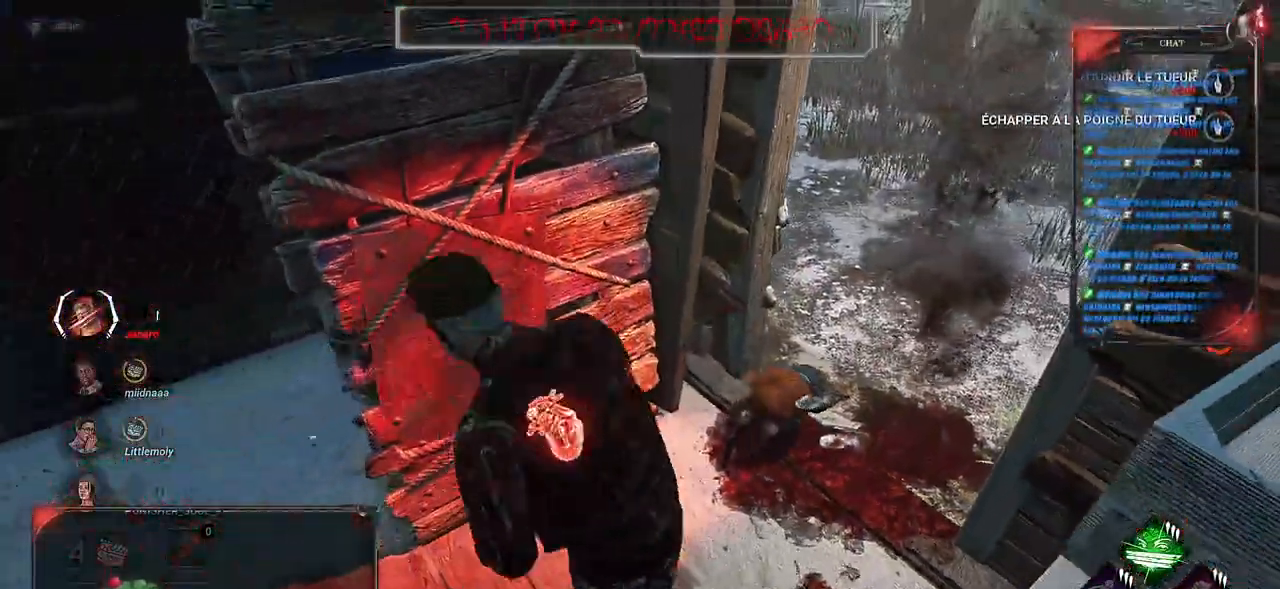
{"keys": ["shift"], "mouse": [], "events": [[317, "s", "down"], [367, "s", "up"]]}
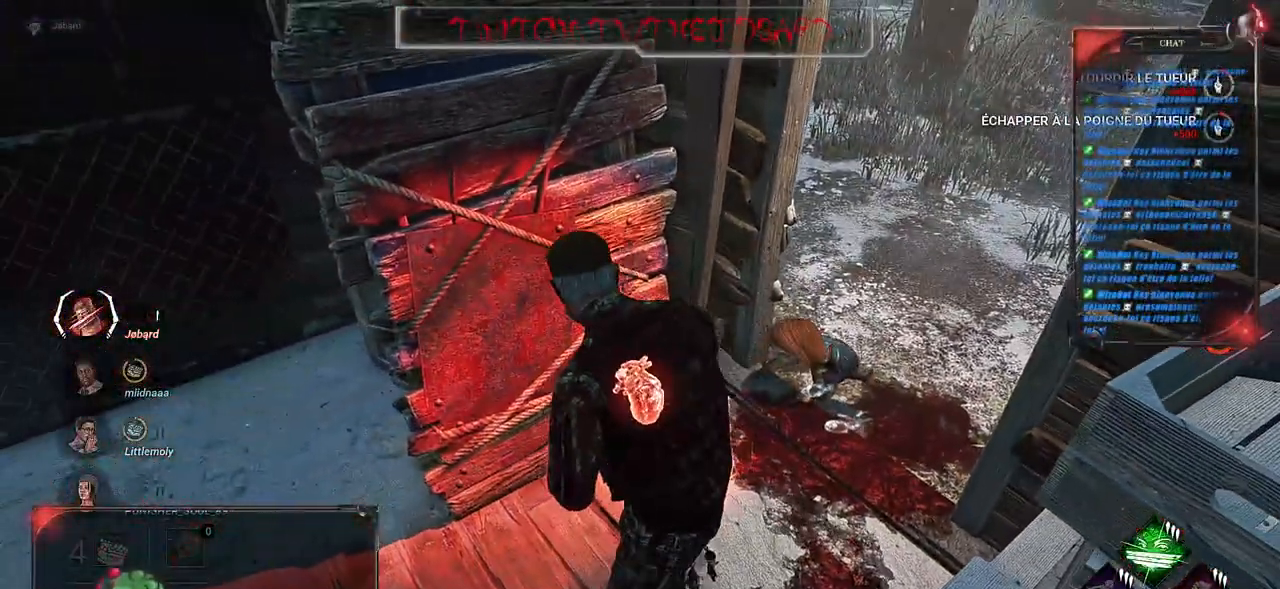
{"keys": ["q", "s", "shift"], "mouse": [], "events": [[333, "s", "down"], [350, "q", "down"]]}
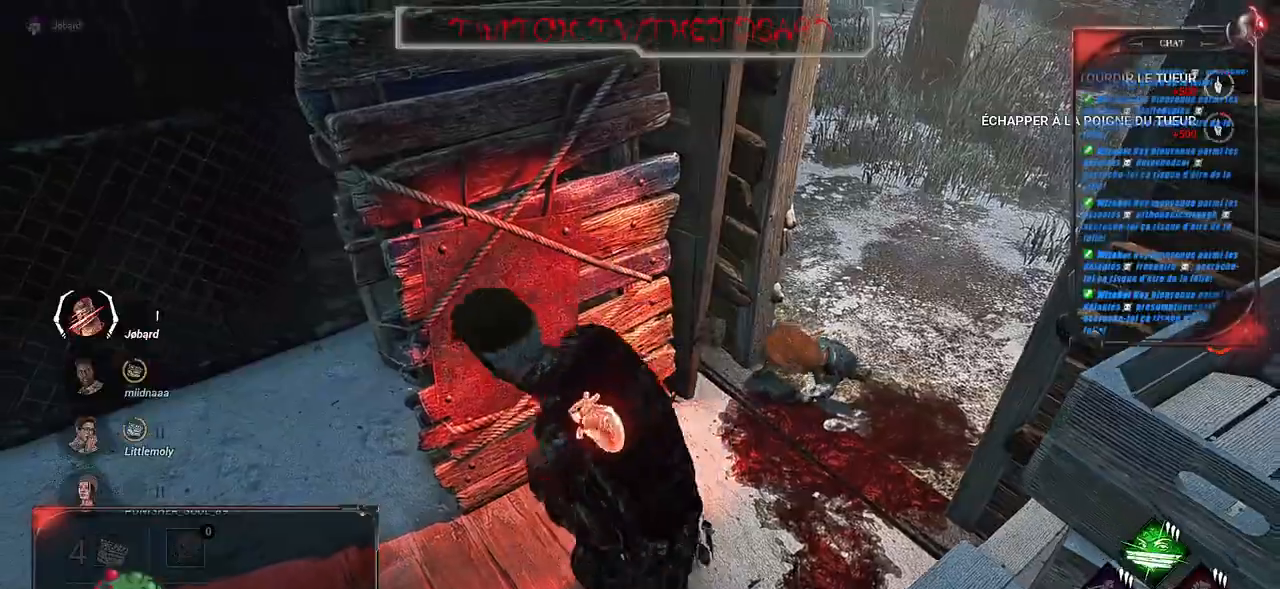
{"keys": ["q", "s", "shift", "space"], "mouse": [], "events": [[50, "q", "up"], [100, "s", "up"], [250, "s", "down"], [283, "space", "down"], [333, "q", "down"], [383, "space", "up"], [433, "space", "down"]]}
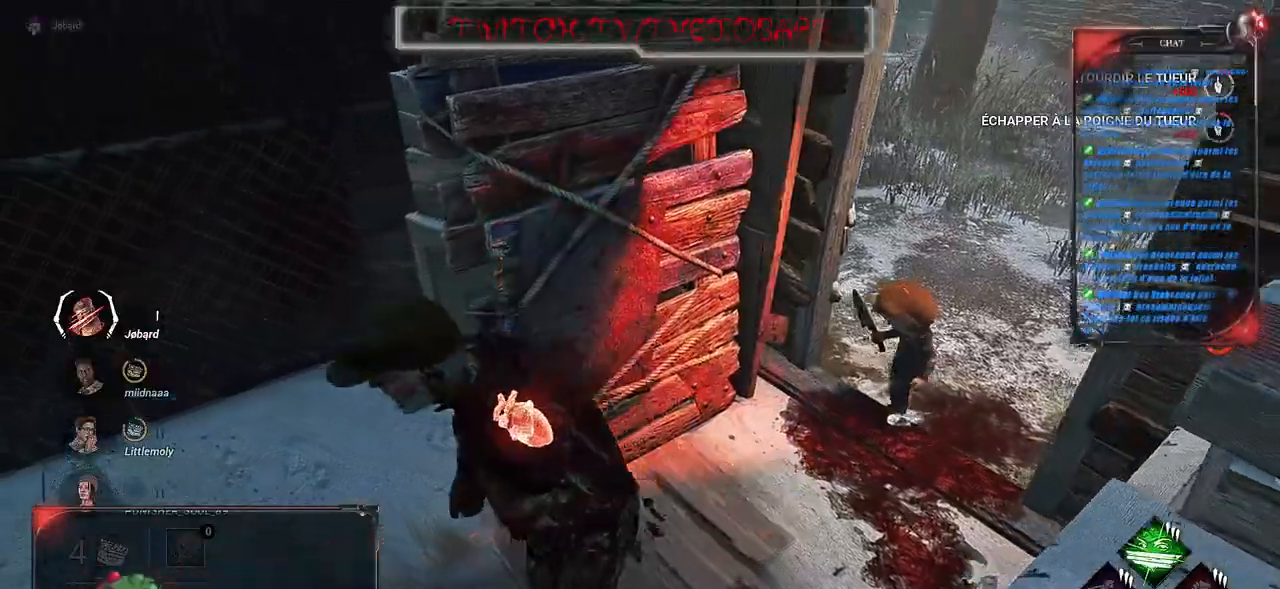
{"keys": ["q", "s", "shift"], "mouse": [], "events": [[17, "space", "up"], [67, "space", "down"], [167, "space", "up"], [217, "space", "down"], [283, "space", "up"]]}
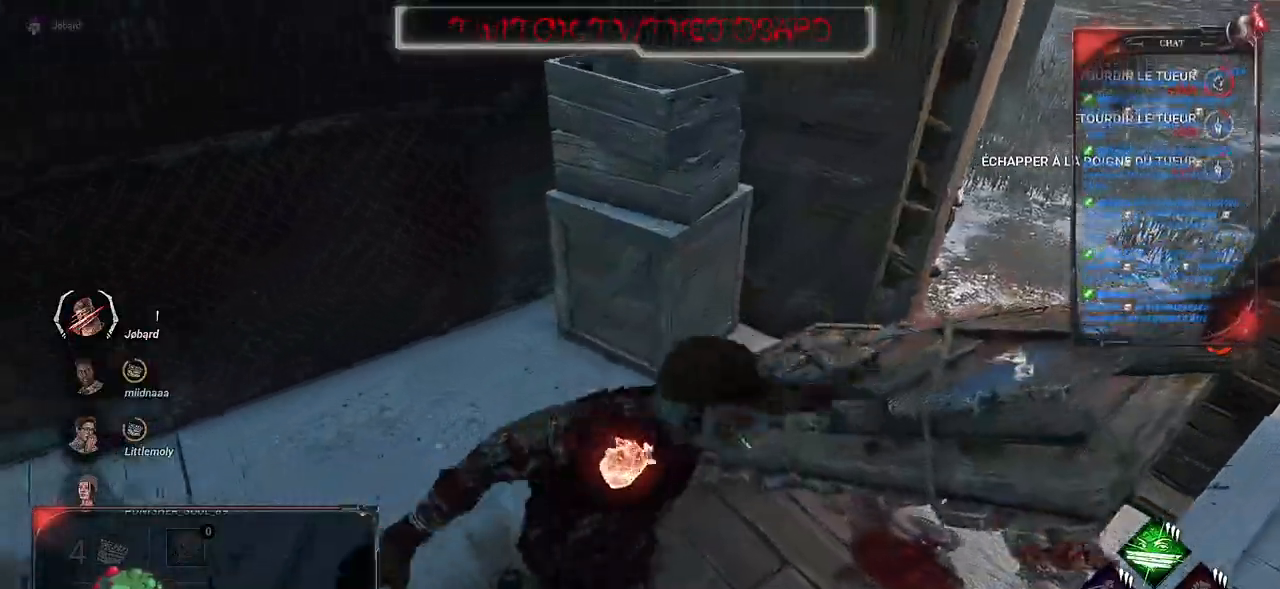
{"keys": ["q", "shift"], "mouse": [], "events": [[200, "s", "up"]]}
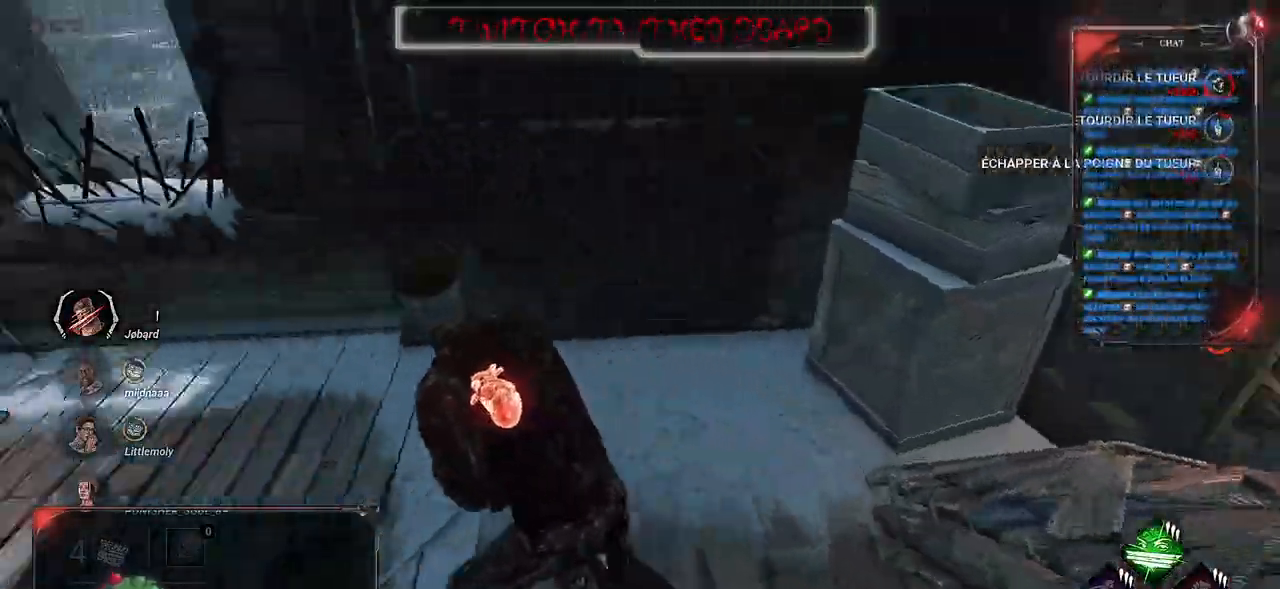
{"keys": ["shift", "z"], "mouse": [], "events": [[17, "z", "down"], [400, "q", "up"]]}
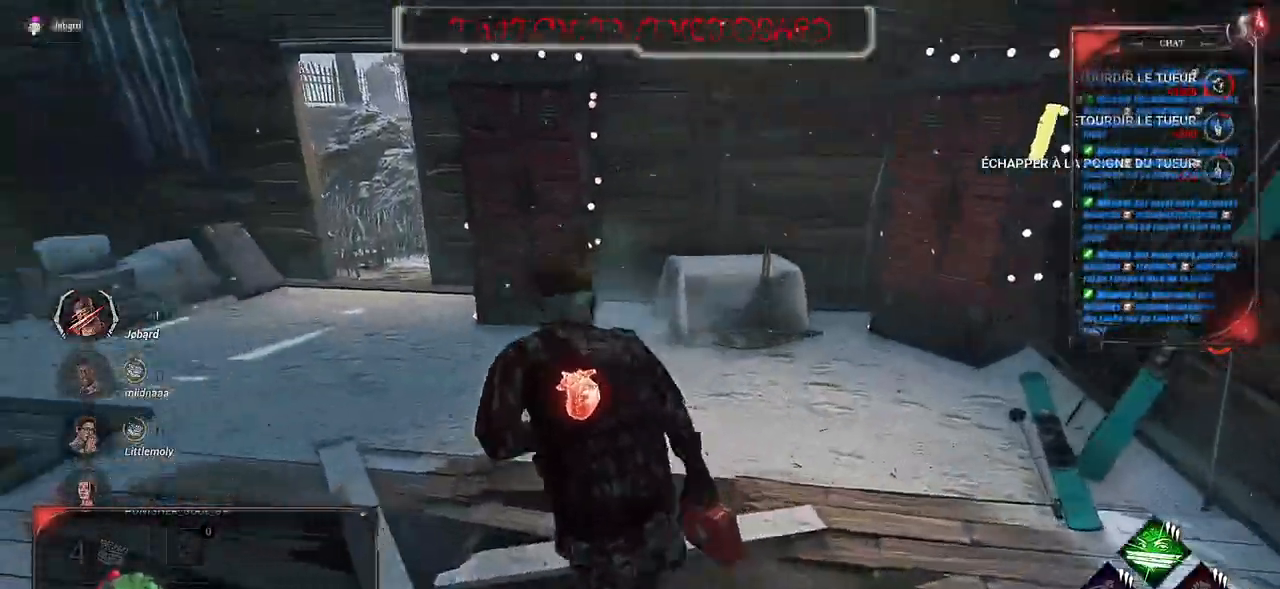
{"keys": ["shift", "z"], "mouse": [], "events": [[183, "q", "down"], [450, "q", "up"]]}
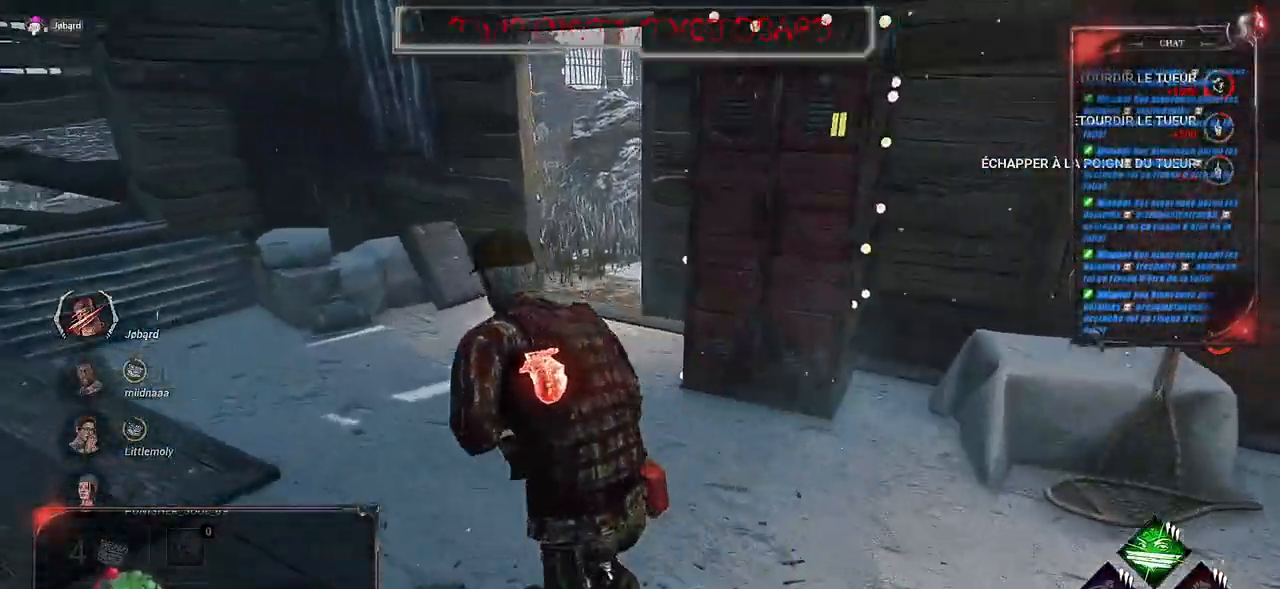
{"keys": ["q", "shift"], "mouse": [], "events": [[183, "q", "down"], [483, "z", "up"]]}
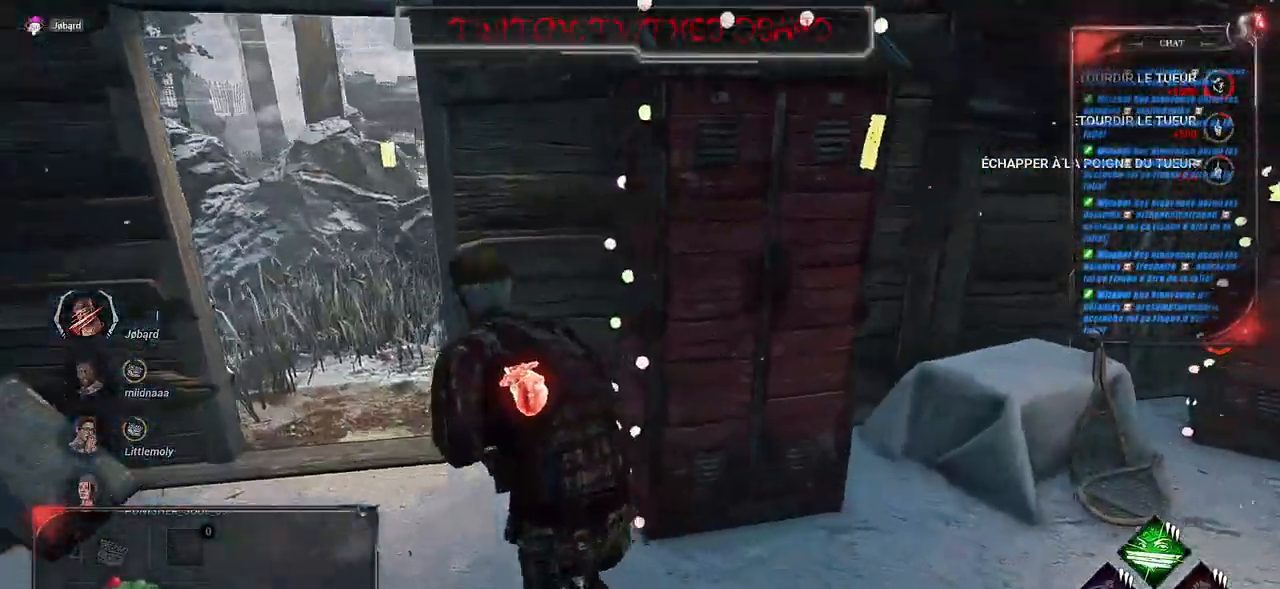
{"keys": ["q", "shift"], "mouse": [], "events": [[217, "s", "down"], [467, "s", "up"]]}
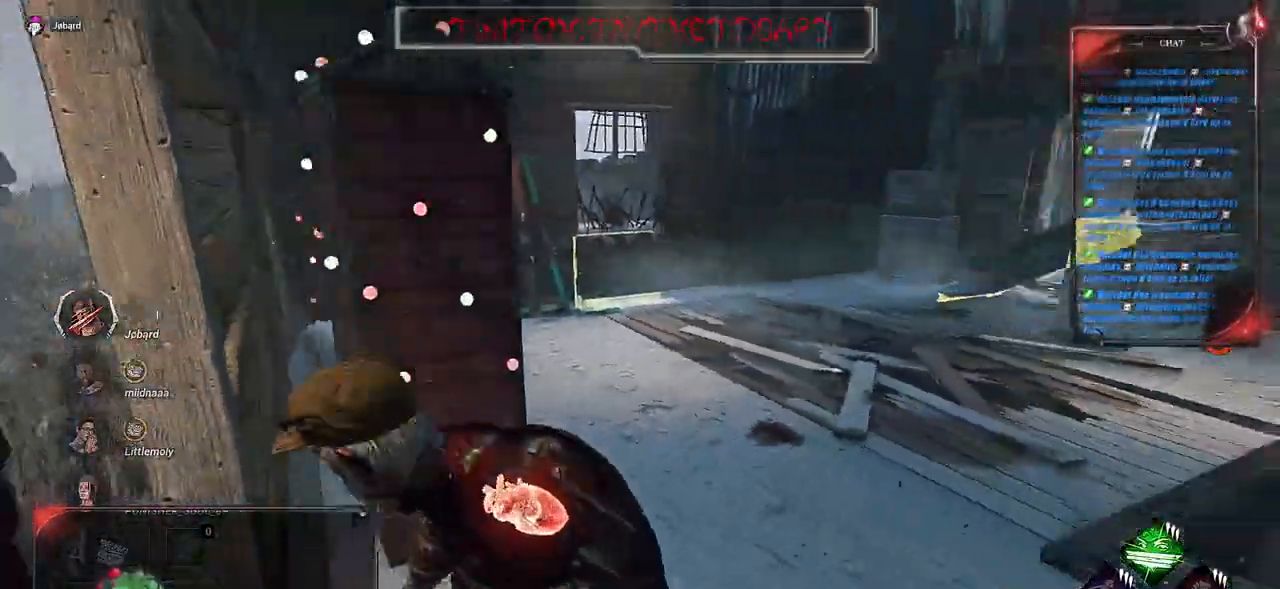
{"keys": ["q", "shift", "z"], "mouse": [], "events": [[50, "s", "down"], [250, "s", "up"], [450, "z", "down"]]}
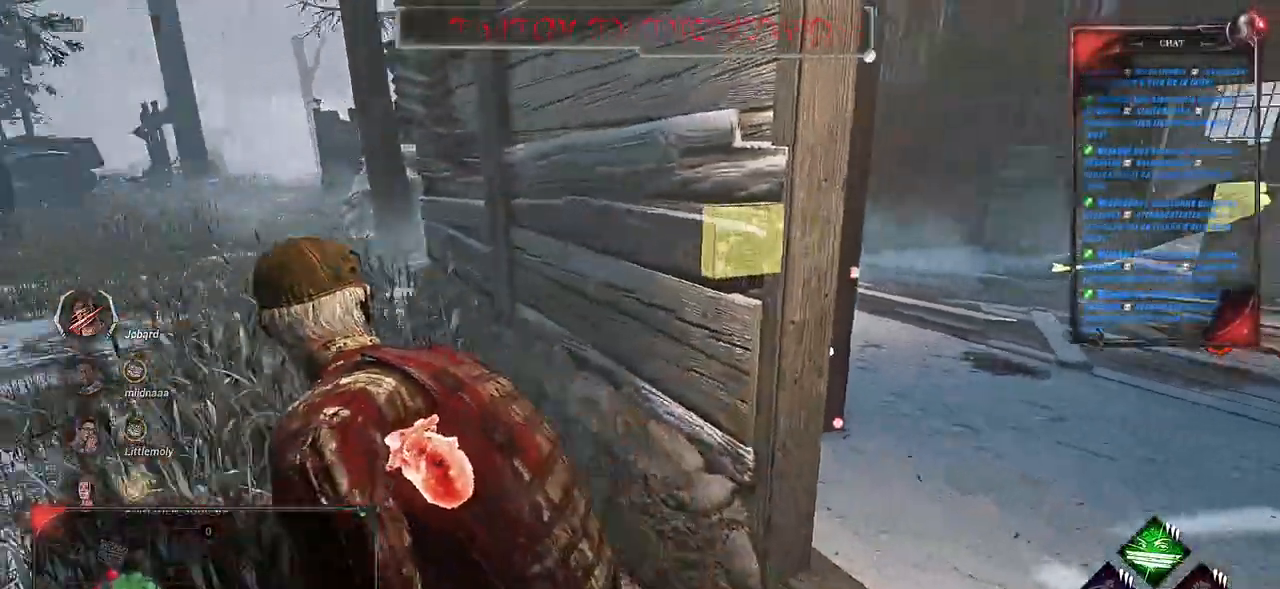
{"keys": ["shift", "z"], "mouse": [], "events": [[117, "q", "up"]]}
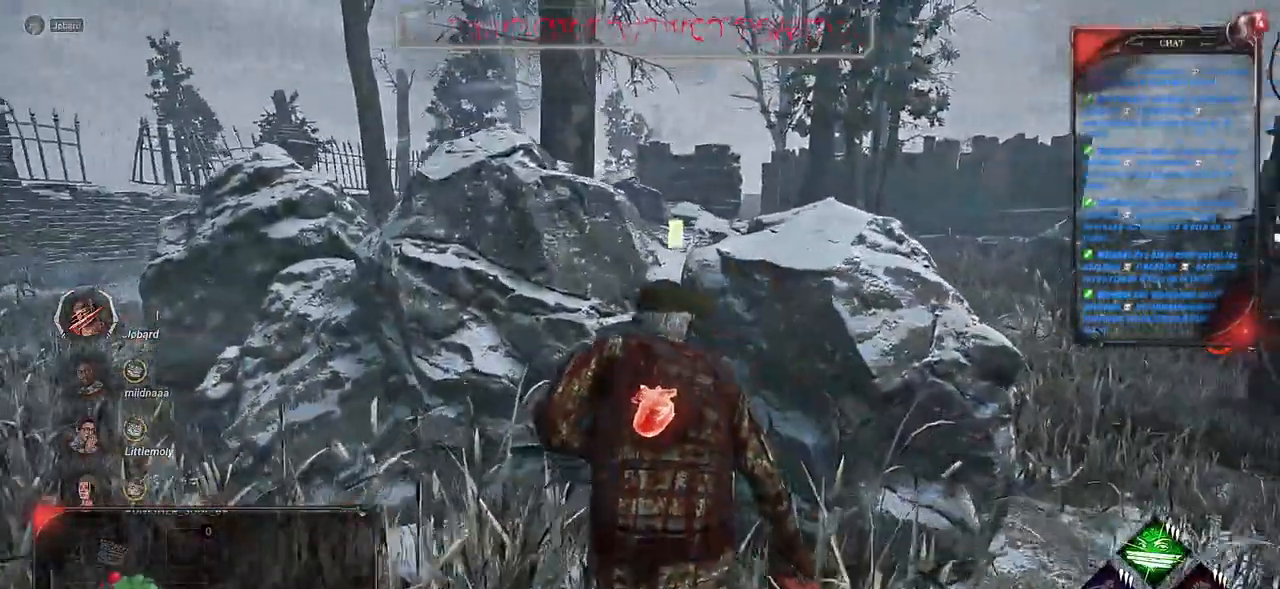
{"keys": ["d", "shift", "z"], "mouse": [], "events": [[33, "d", "down"], [200, "z", "up"], [317, "z", "down"]]}
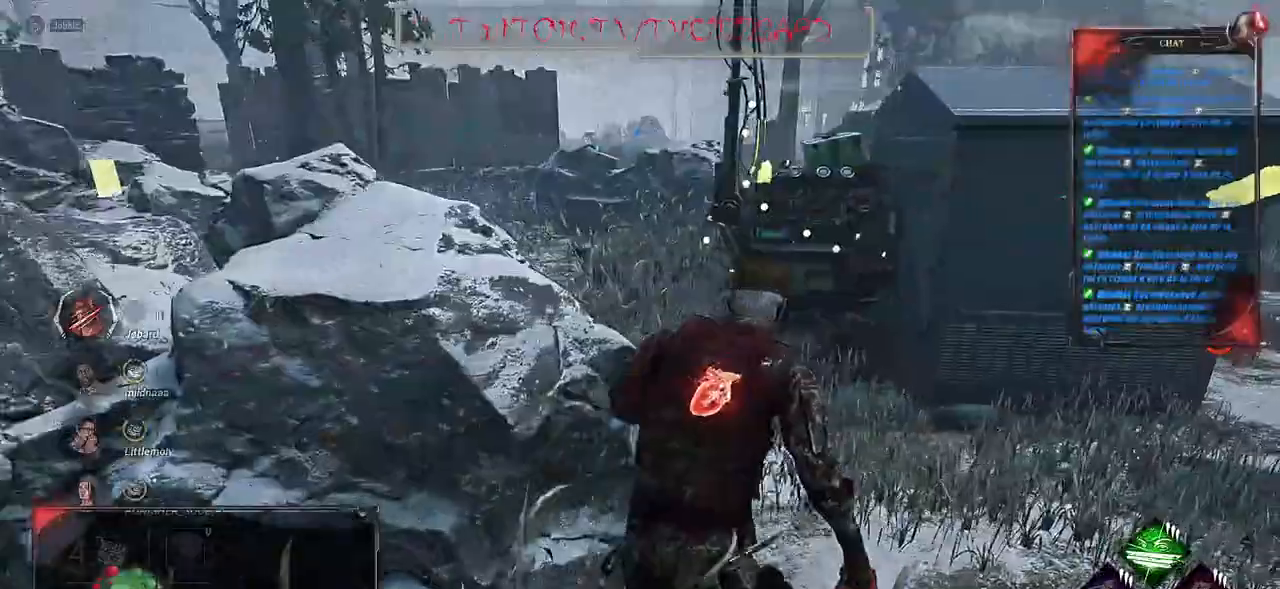
{"keys": ["shift", "z"], "mouse": [], "events": [[33, "d", "up"]]}
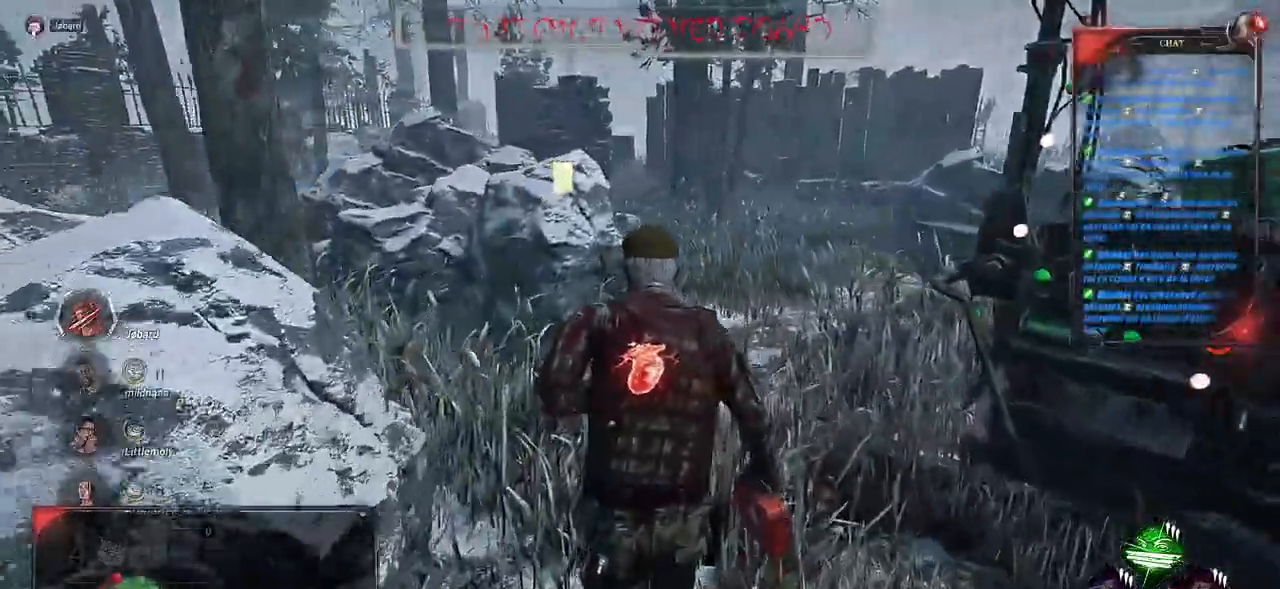
{"keys": ["shift", "z"], "mouse": [], "events": []}
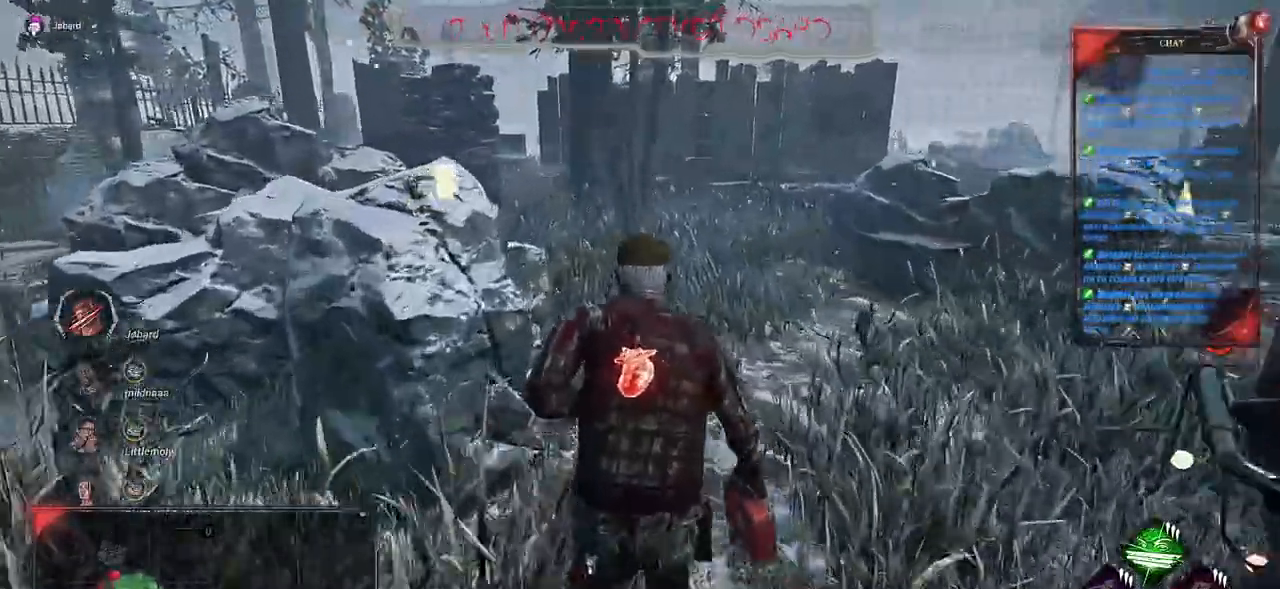
{"keys": ["shift", "z"], "mouse": [], "events": []}
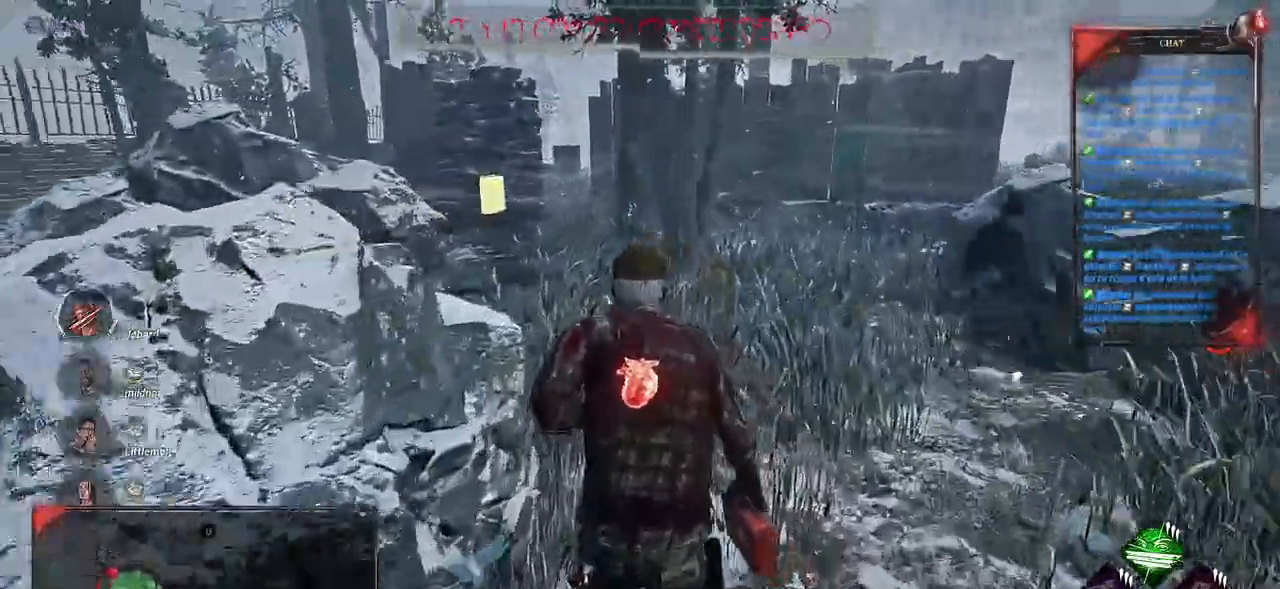
{"keys": ["shift", "z"], "mouse": [], "events": []}
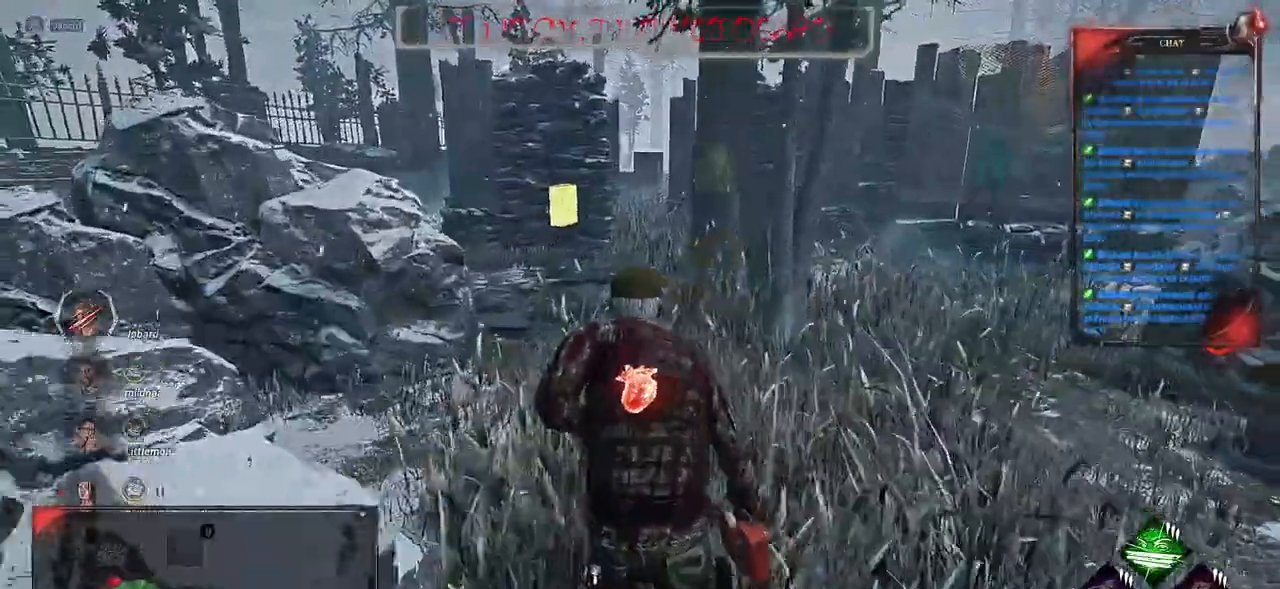
{"keys": ["shift", "z"], "mouse": [], "events": []}
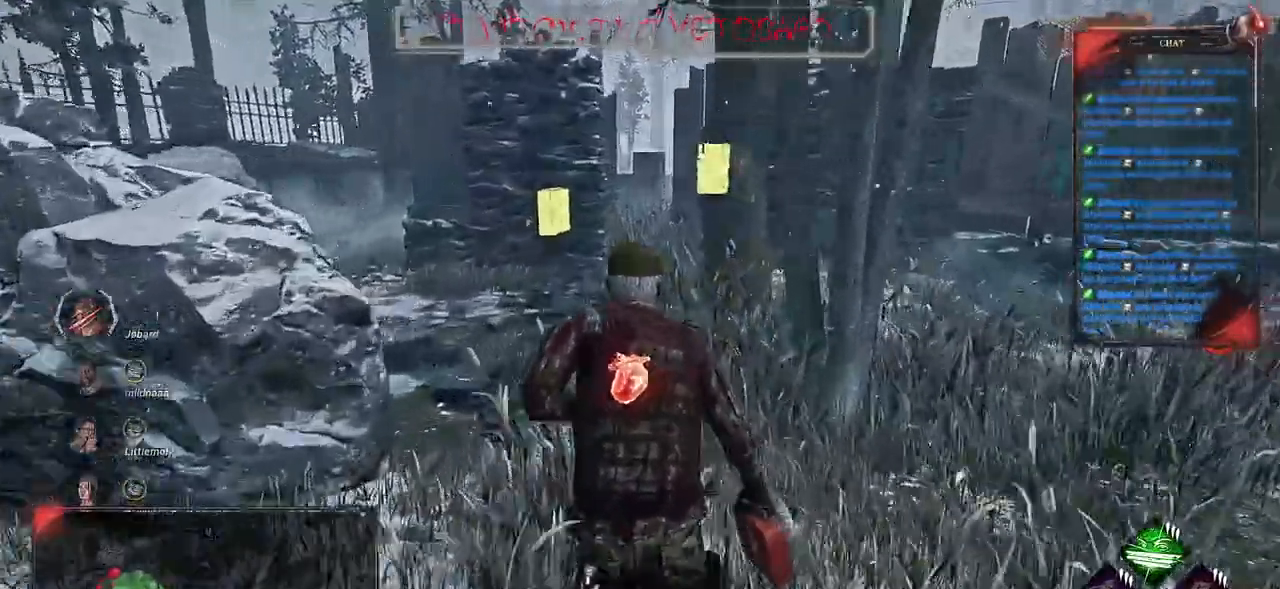
{"keys": ["shift", "z"], "mouse": [], "events": []}
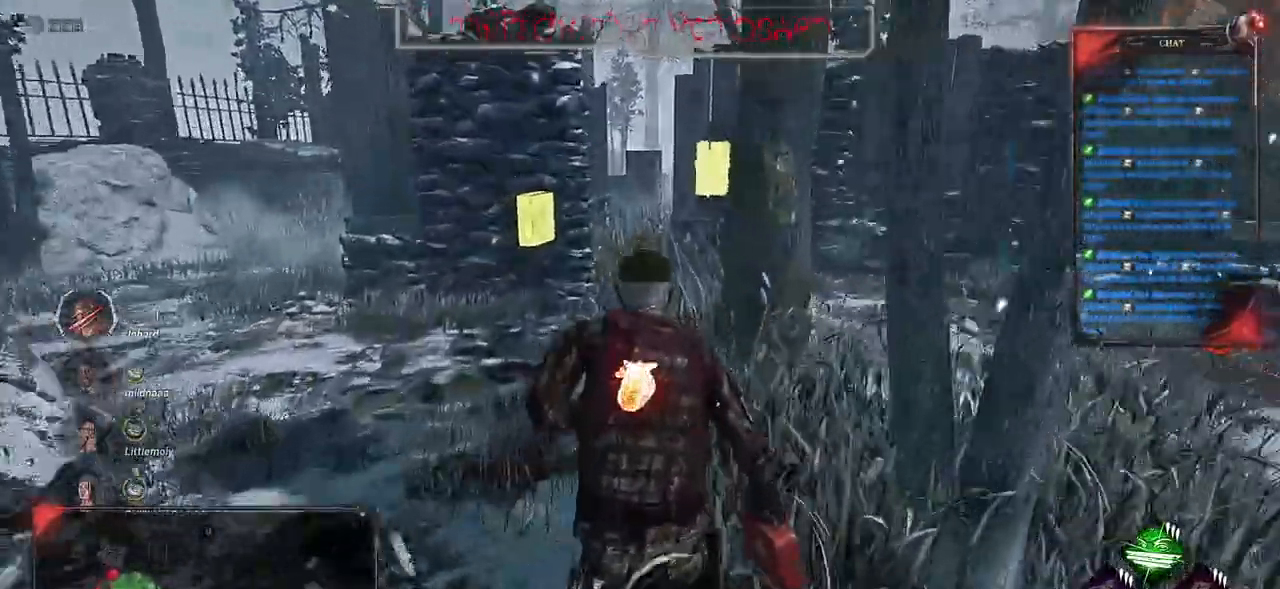
{"keys": ["shift", "z"], "mouse": [], "events": []}
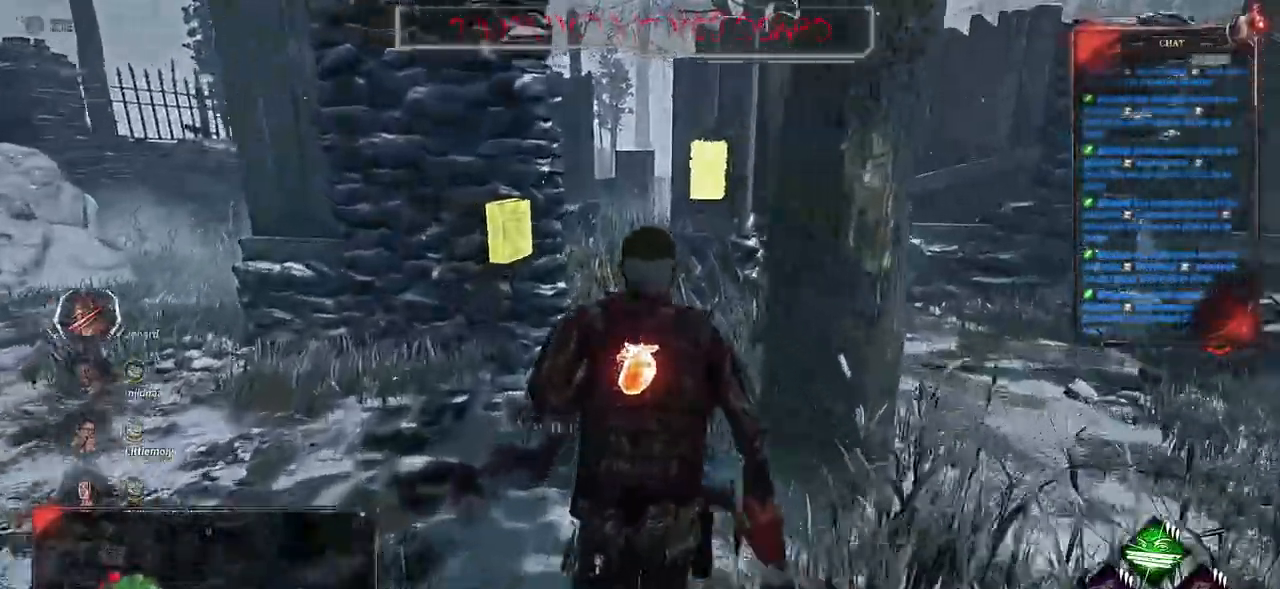
{"keys": ["shift", "z"], "mouse": [], "events": []}
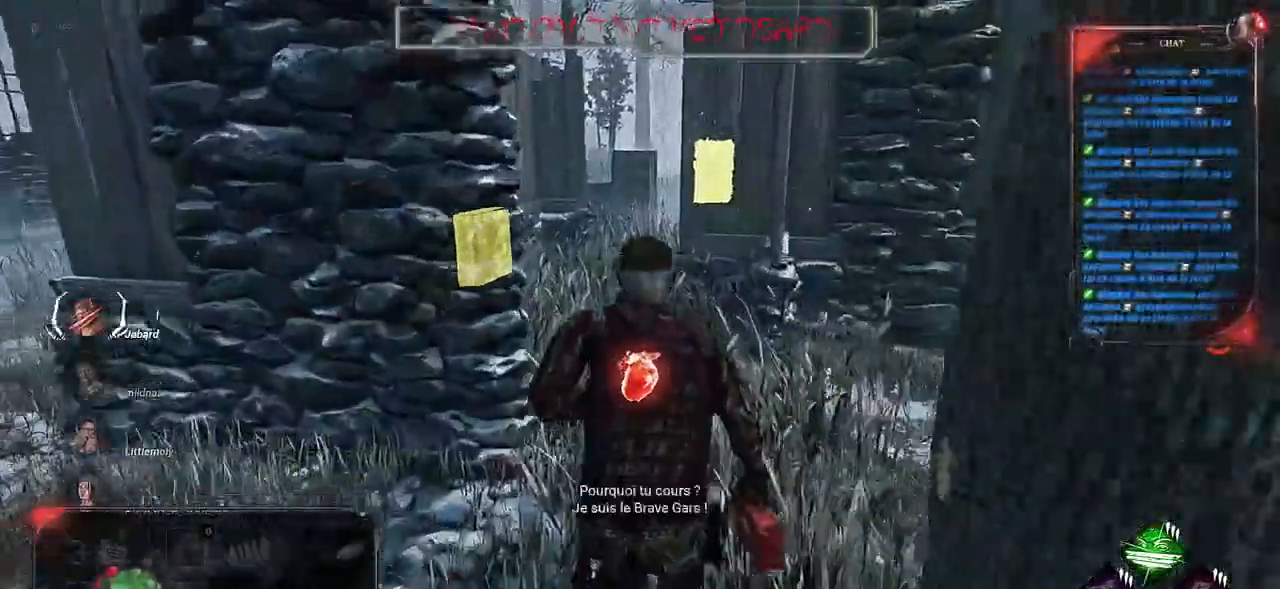
{"keys": ["shift", "z"], "mouse": [], "events": []}
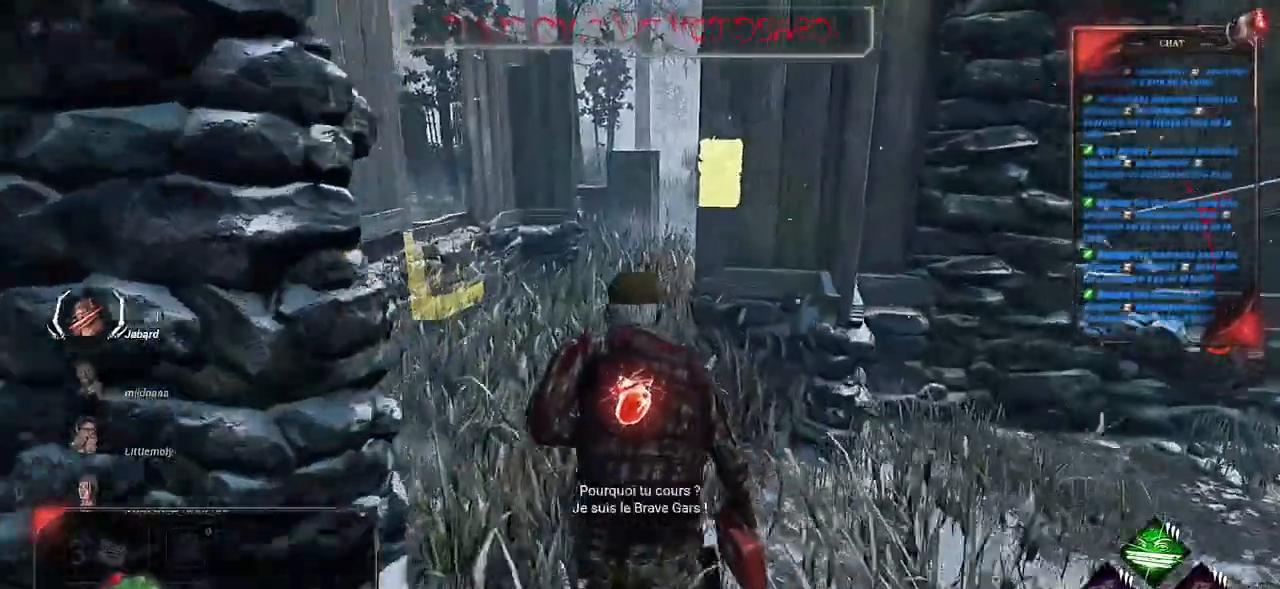
{"keys": ["shift", "z"], "mouse": [], "events": [[67, "q", "down"], [150, "q", "up"]]}